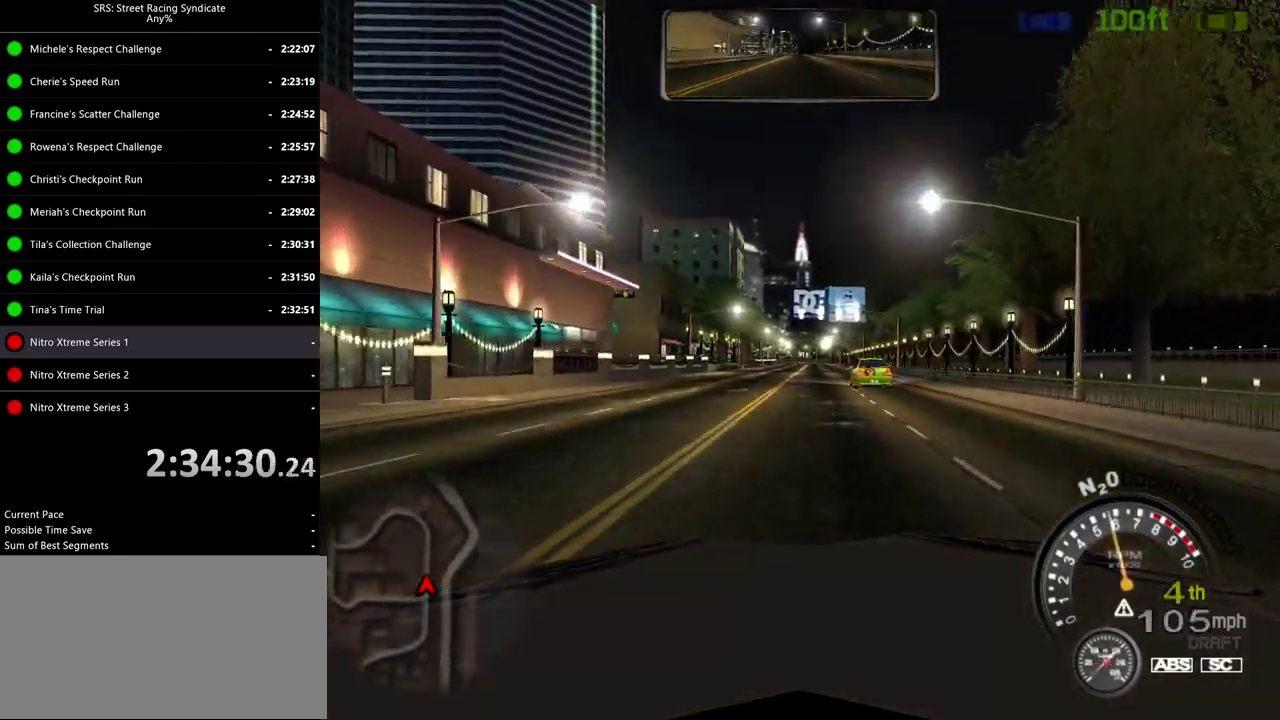
Gameplay with a controller (PlayStation layout); each line is a JSON object with the inputs held at the frame after it. "events" lists button and stick changes between this image and that frame as [ms after this image, input, new state], when the widget could be followed in between. Not read: L2 L3 R2 R3 keyboard_mouse.
{"buttons": [], "left_stick": "center", "right_stick": "center", "events": [[34, "left_stick", "center"]]}
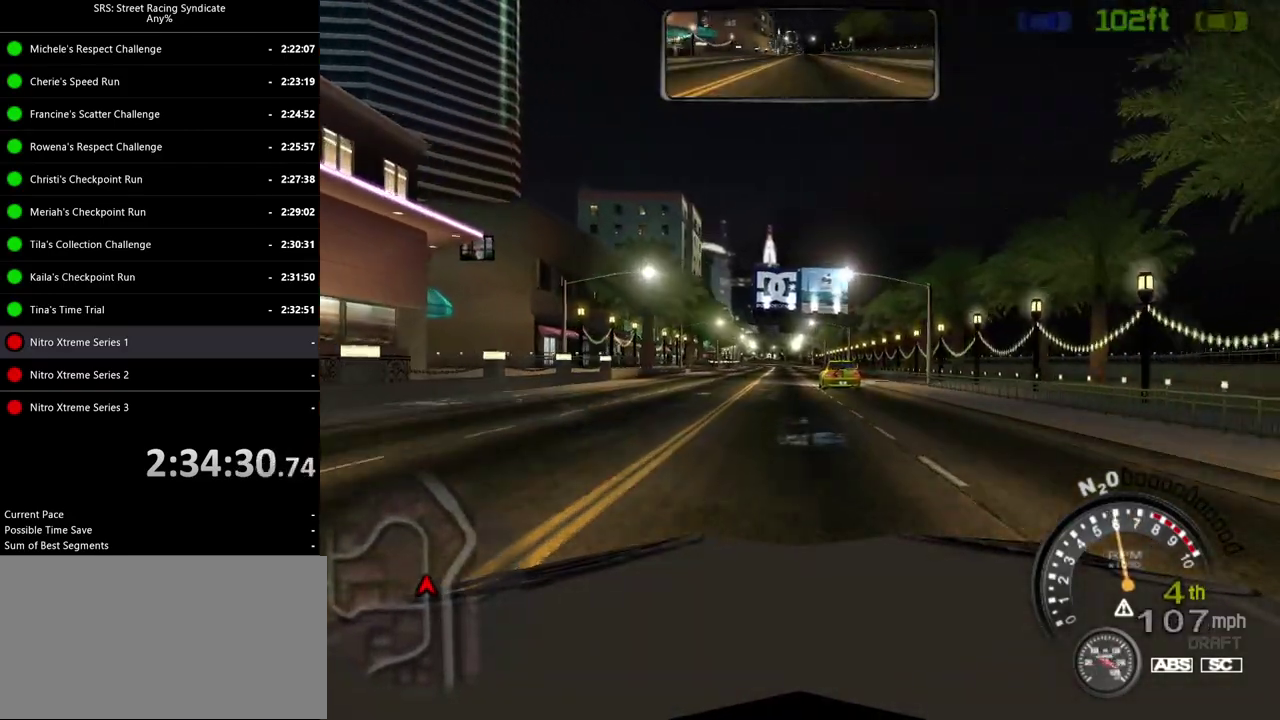
{"buttons": [], "left_stick": "center", "right_stick": "center", "events": []}
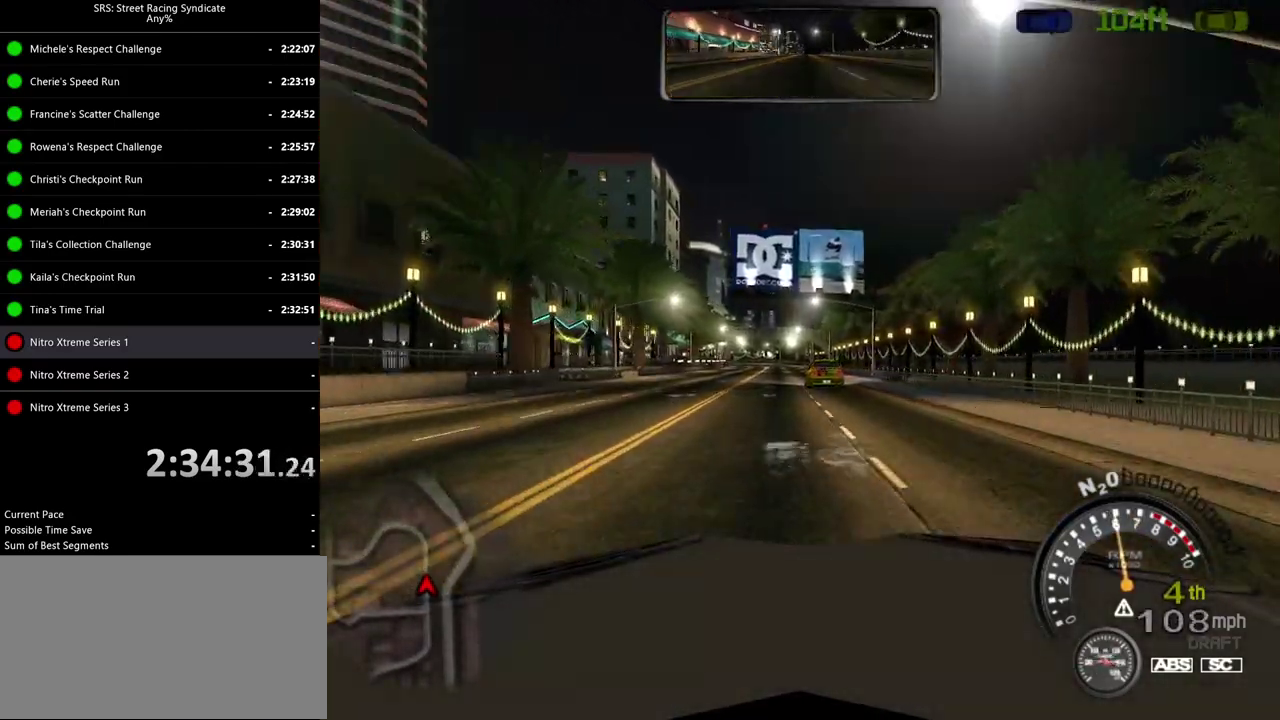
{"buttons": [], "left_stick": "center", "right_stick": "center", "events": [[401, "left_stick", "left"], [468, "left_stick", "center"]]}
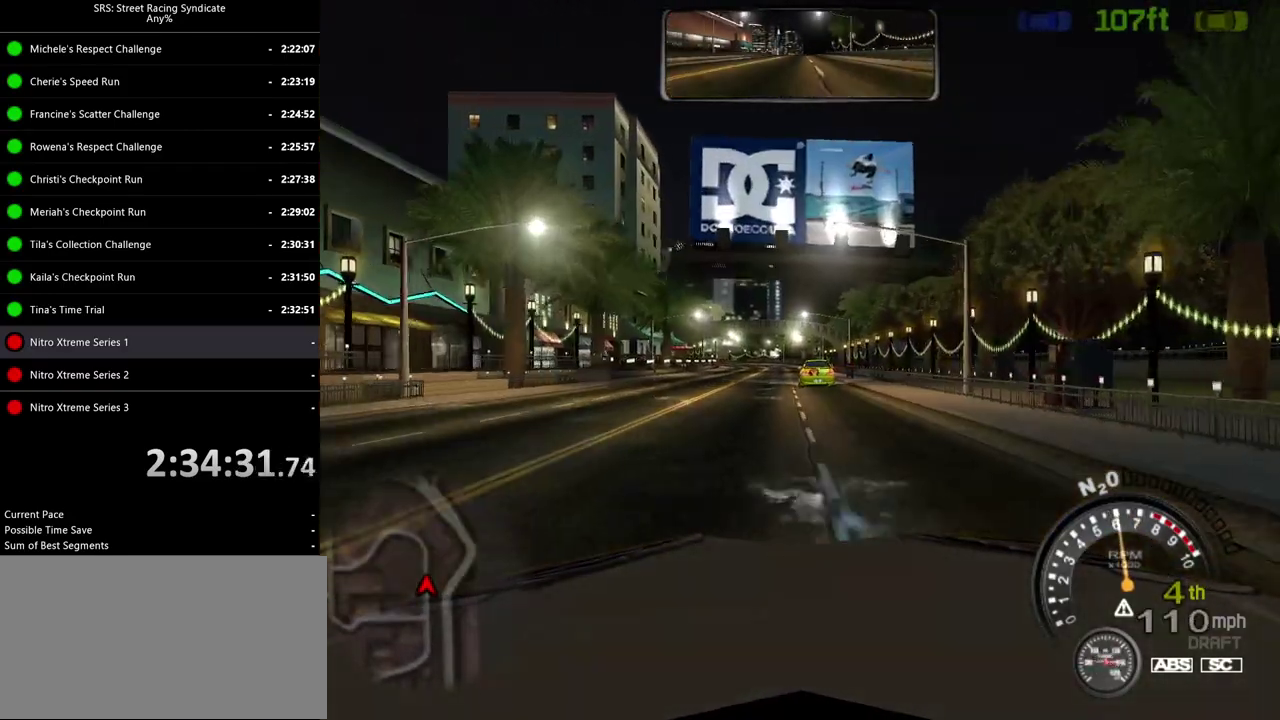
{"buttons": [], "left_stick": "center", "right_stick": "center", "events": []}
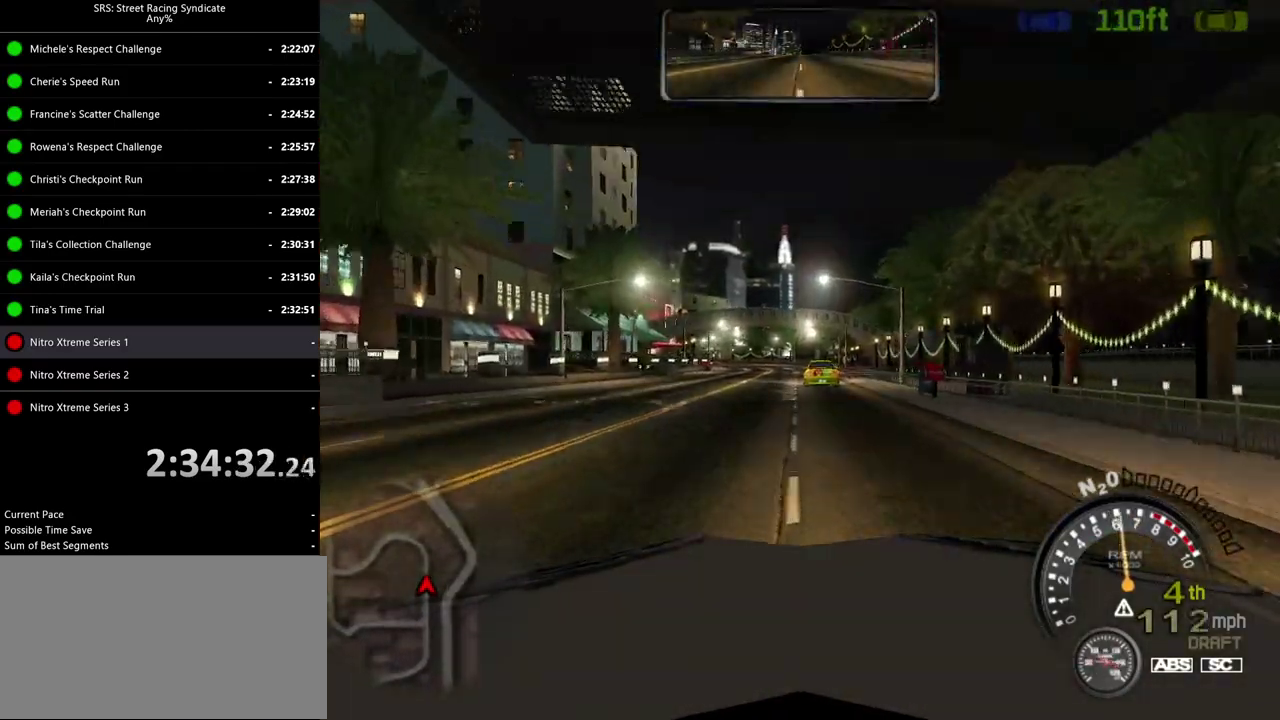
{"buttons": [], "left_stick": "center", "right_stick": "center", "events": []}
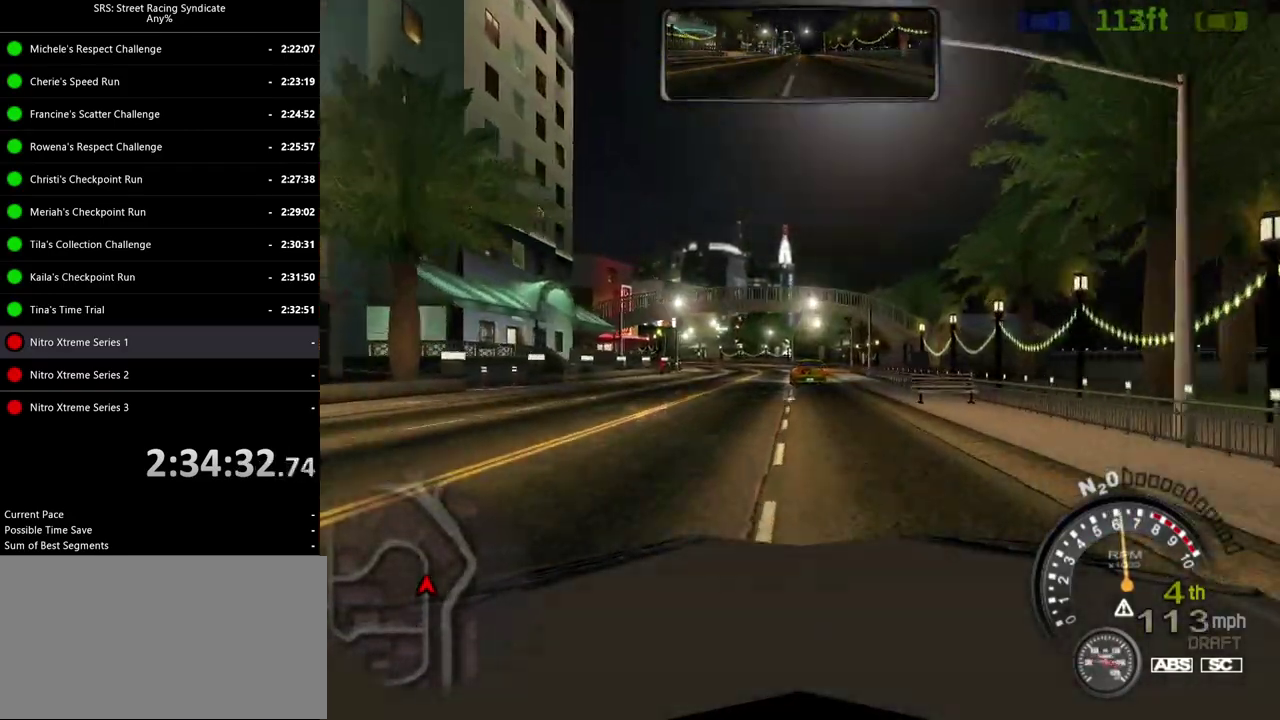
{"buttons": [], "left_stick": "center", "right_stick": "center", "events": []}
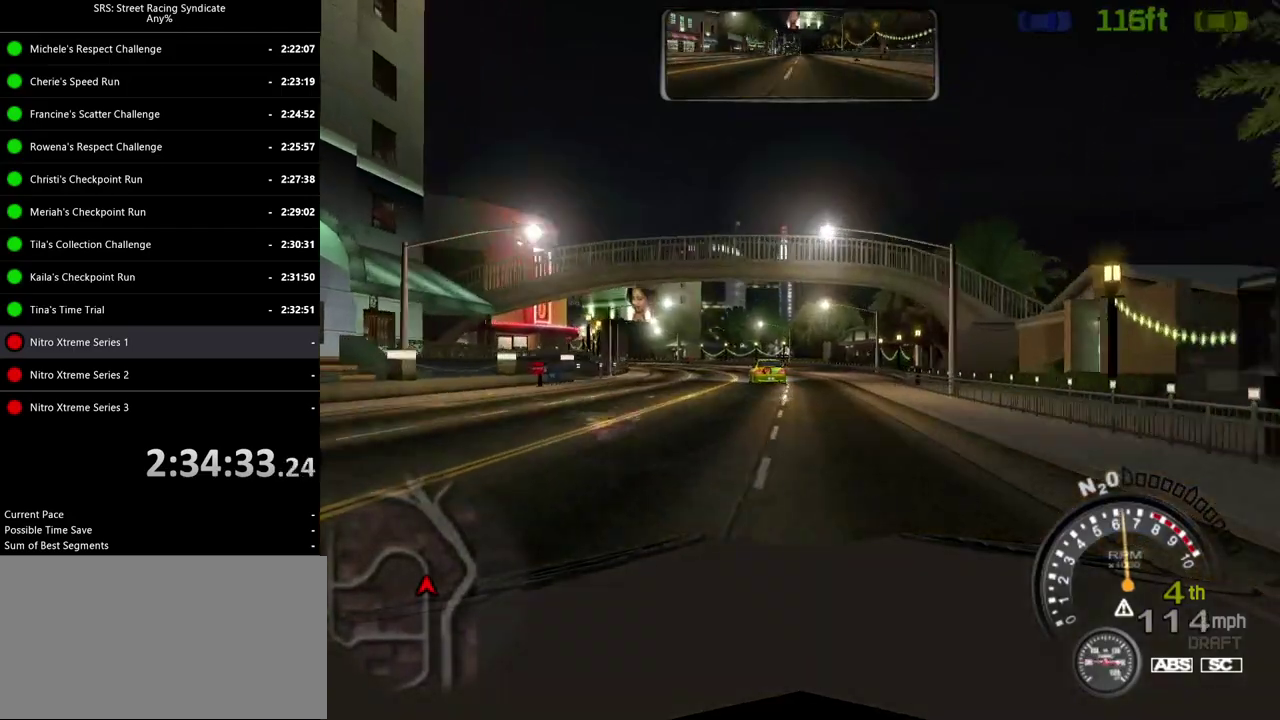
{"buttons": [], "left_stick": "center", "right_stick": "center", "events": [[234, "left_stick", "left"], [367, "left_stick", "center"]]}
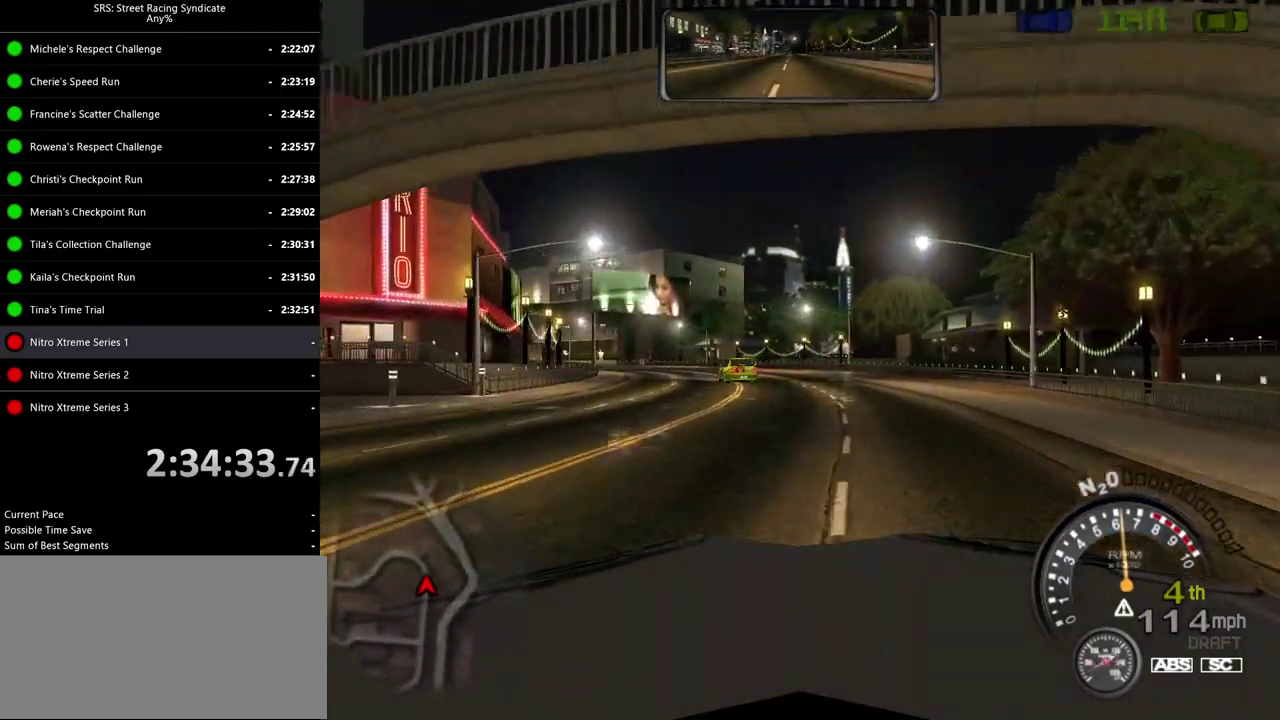
{"buttons": [], "left_stick": "center", "right_stick": "center", "events": [[83, "left_stick", "left"], [233, "left_stick", "center"], [350, "left_stick", "left"], [500, "left_stick", "center"]]}
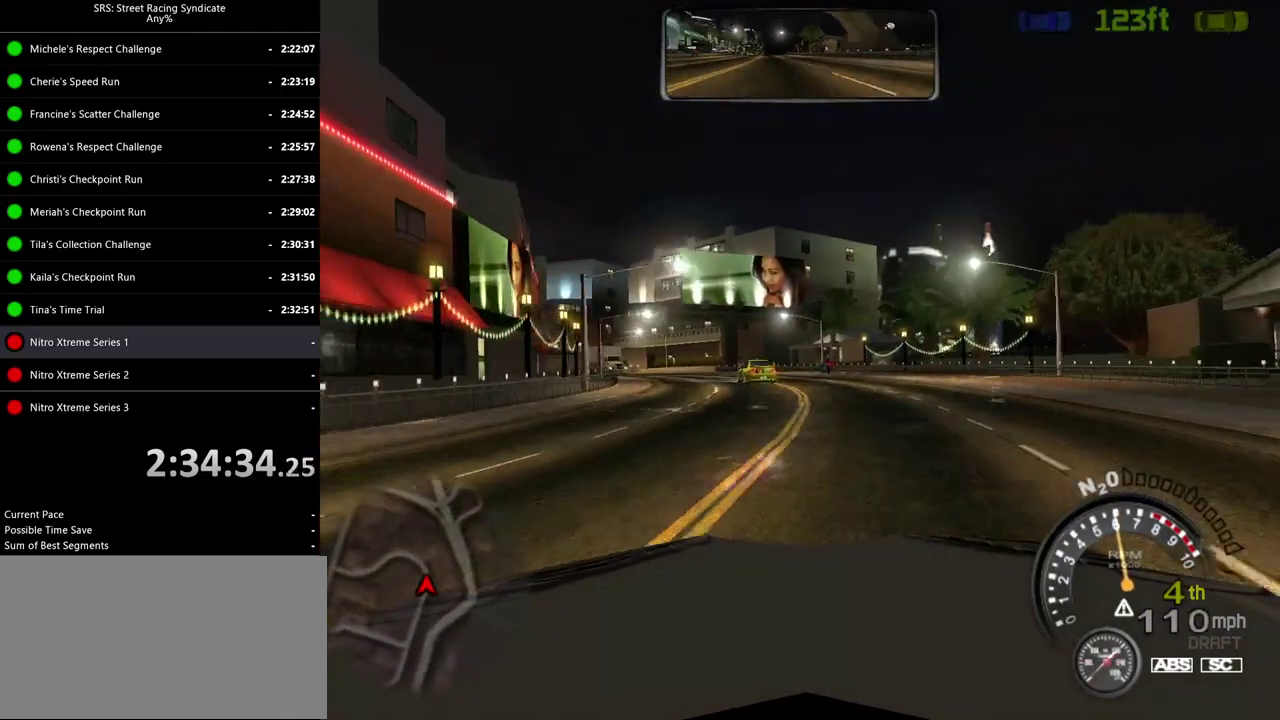
{"buttons": [], "left_stick": "center", "right_stick": "center", "events": [[151, "left_stick", "left"], [367, "left_stick", "center"]]}
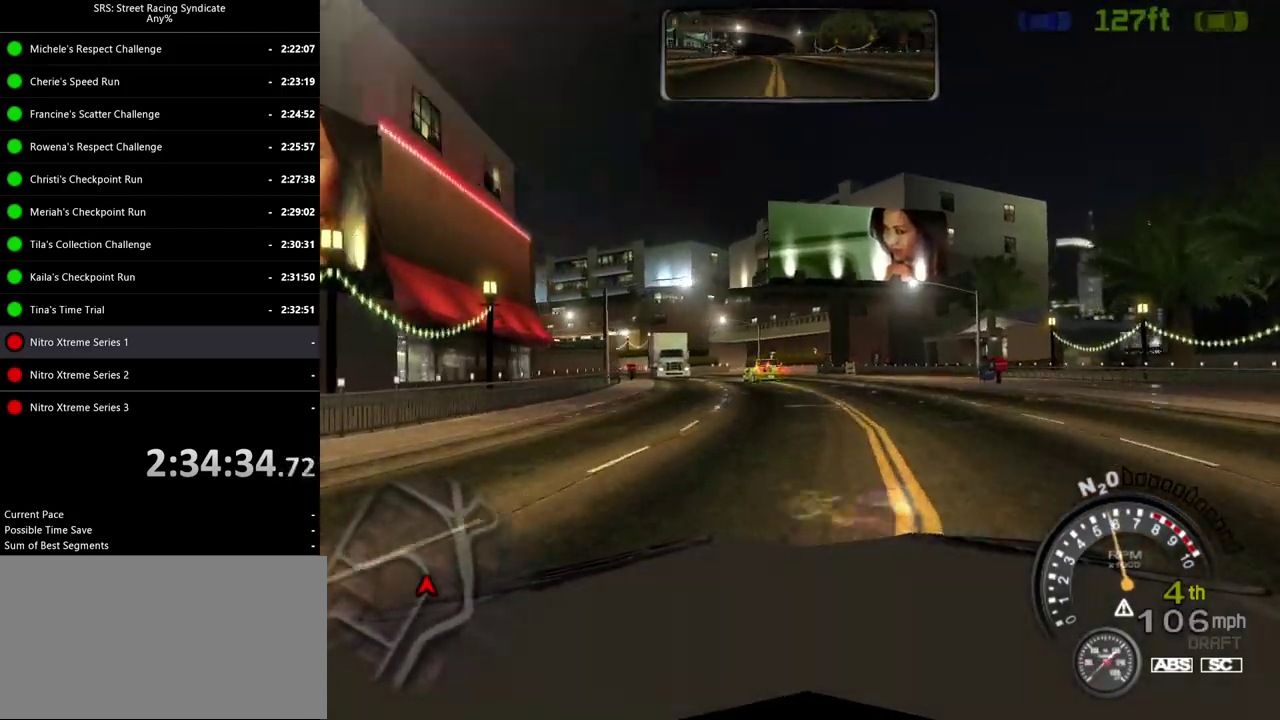
{"buttons": [], "left_stick": "center", "right_stick": "center", "events": [[33, "left_stick", "left"], [183, "left_stick", "center"], [317, "left_stick", "left"], [484, "left_stick", "center"]]}
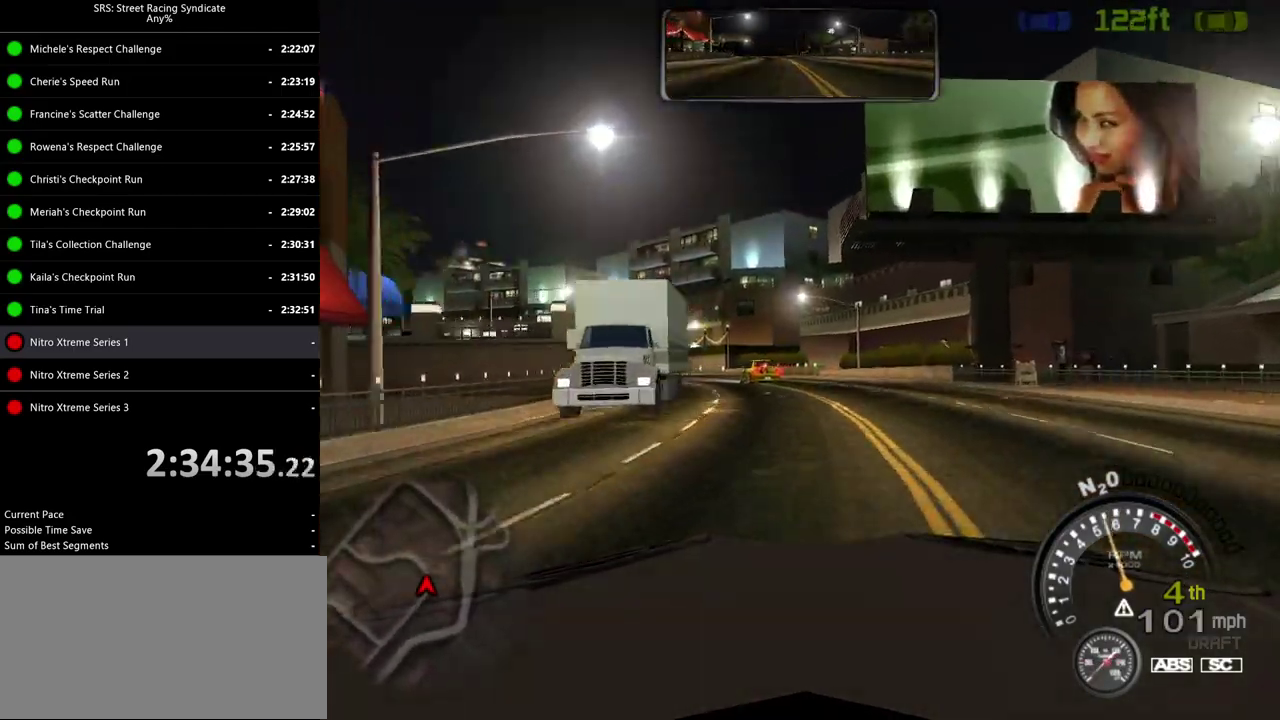
{"buttons": [], "left_stick": "left", "right_stick": "center", "events": [[100, "left_stick", "left"], [234, "left_stick", "center"], [451, "left_stick", "left"]]}
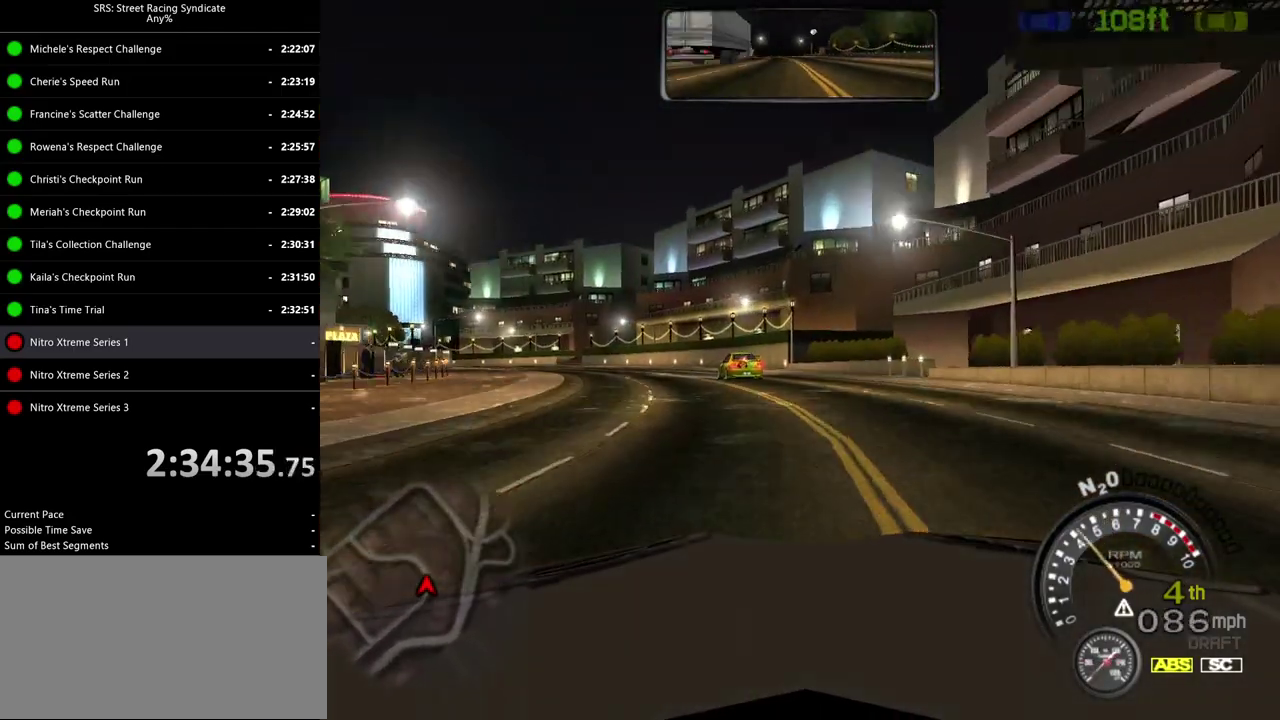
{"buttons": [], "left_stick": "up-left", "right_stick": "center"}
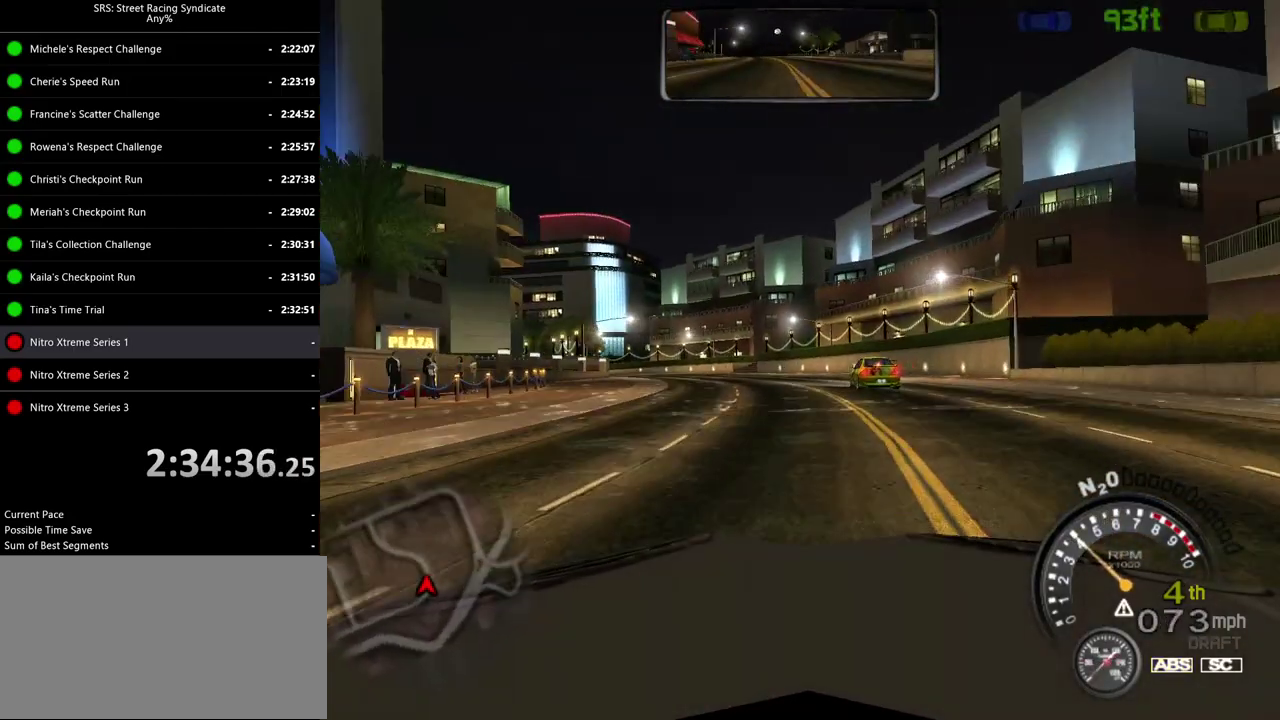
{"buttons": [], "left_stick": "center", "right_stick": "center"}
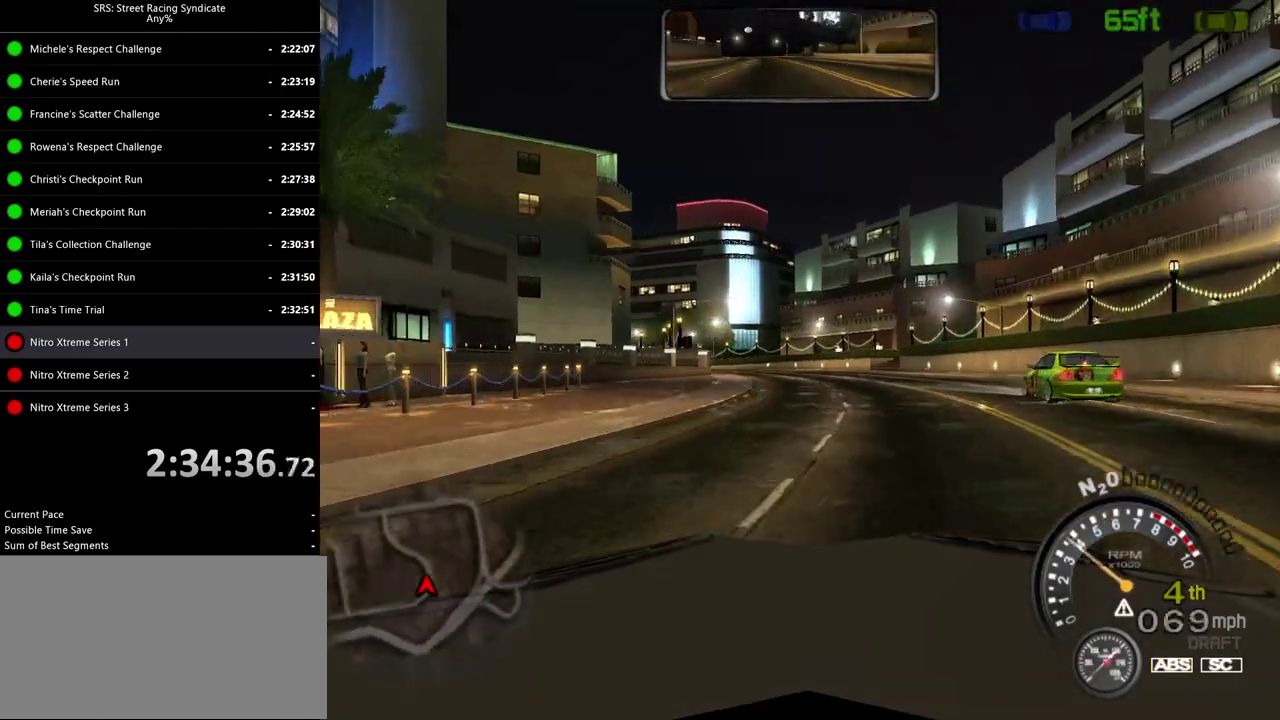
{"buttons": [], "left_stick": "center", "right_stick": "center", "events": []}
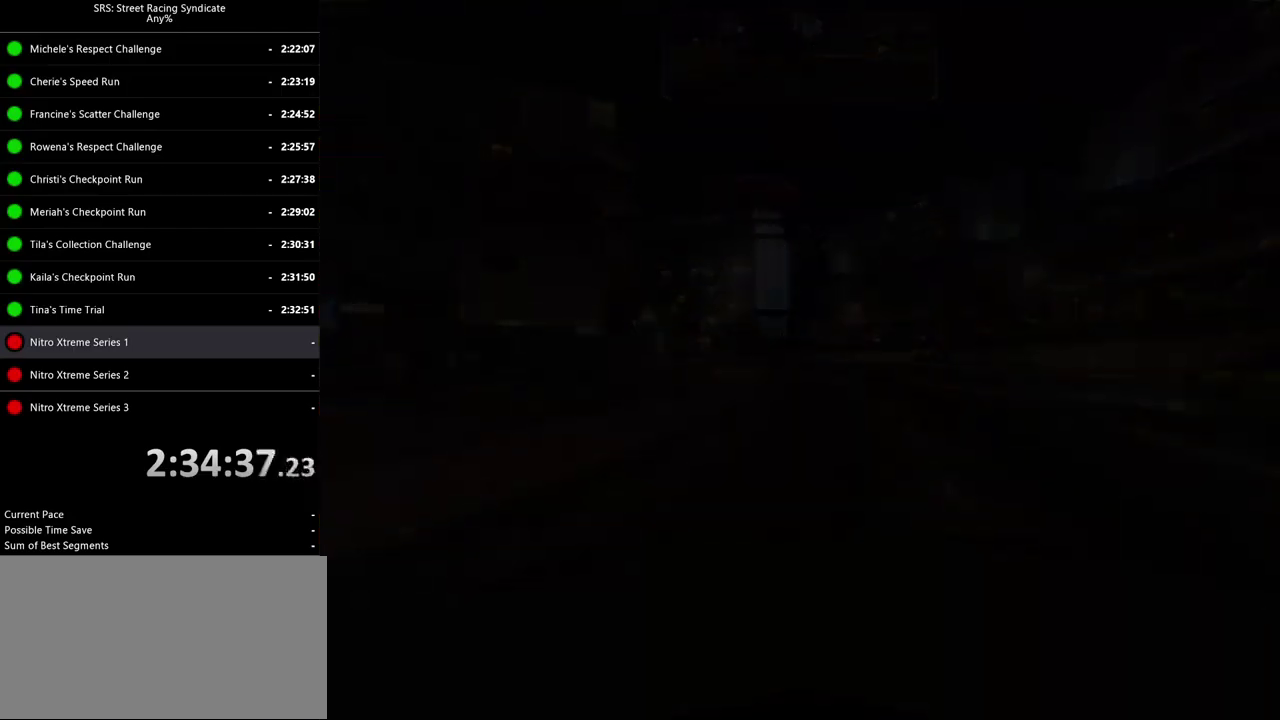
{"buttons": [], "left_stick": "center", "right_stick": "center", "events": []}
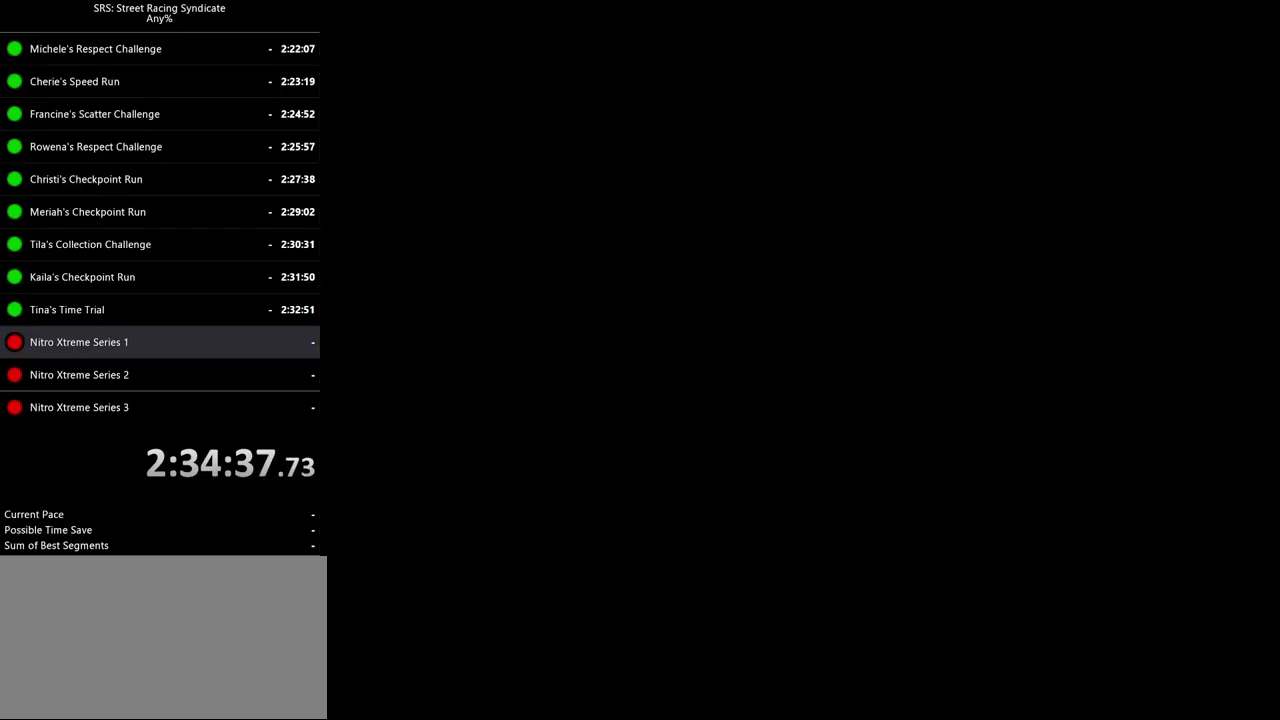
{"buttons": [], "left_stick": "center", "right_stick": "center", "events": []}
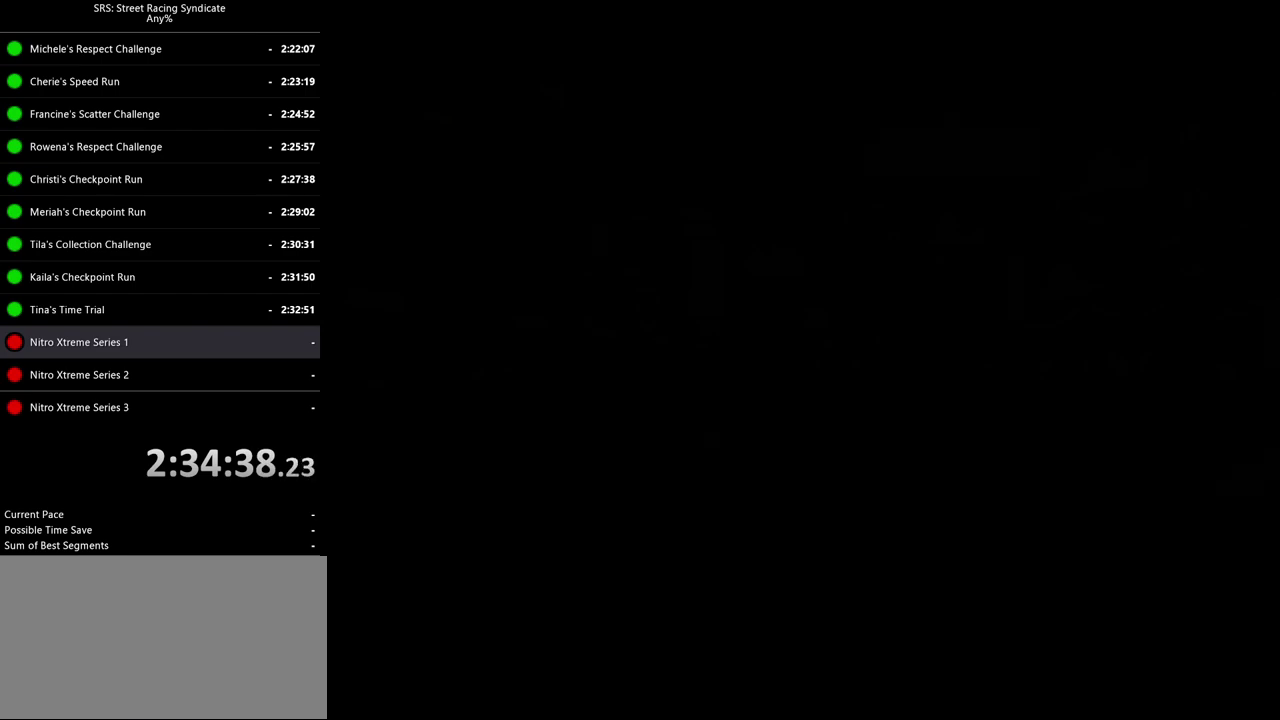
{"buttons": [], "left_stick": "center", "right_stick": "center", "events": []}
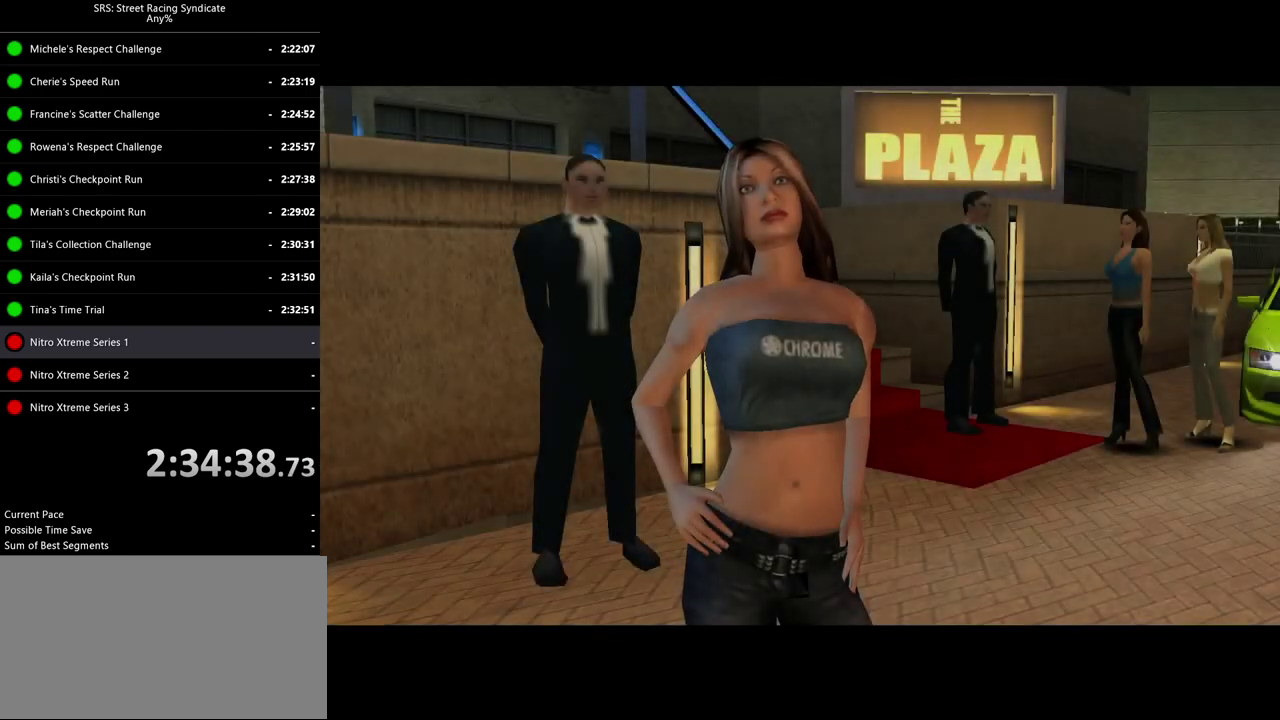
{"buttons": [], "left_stick": "center", "right_stick": "center", "events": []}
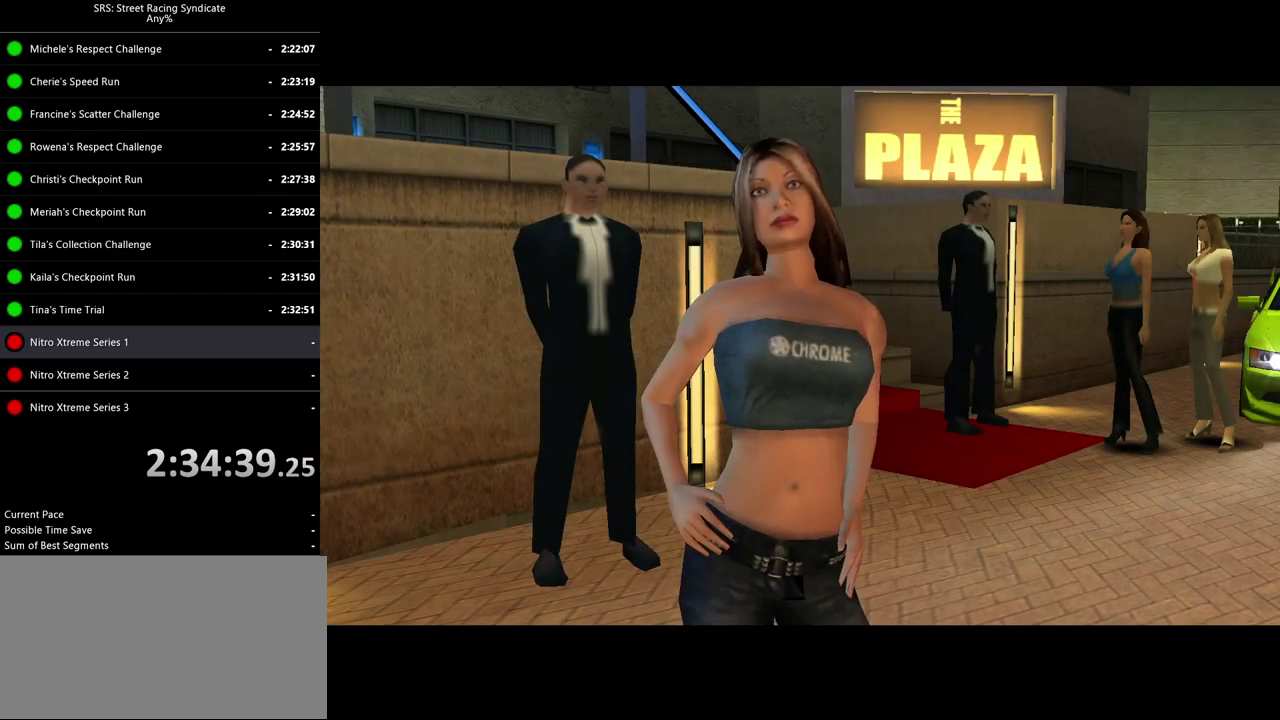
{"buttons": [], "left_stick": "center", "right_stick": "center", "events": []}
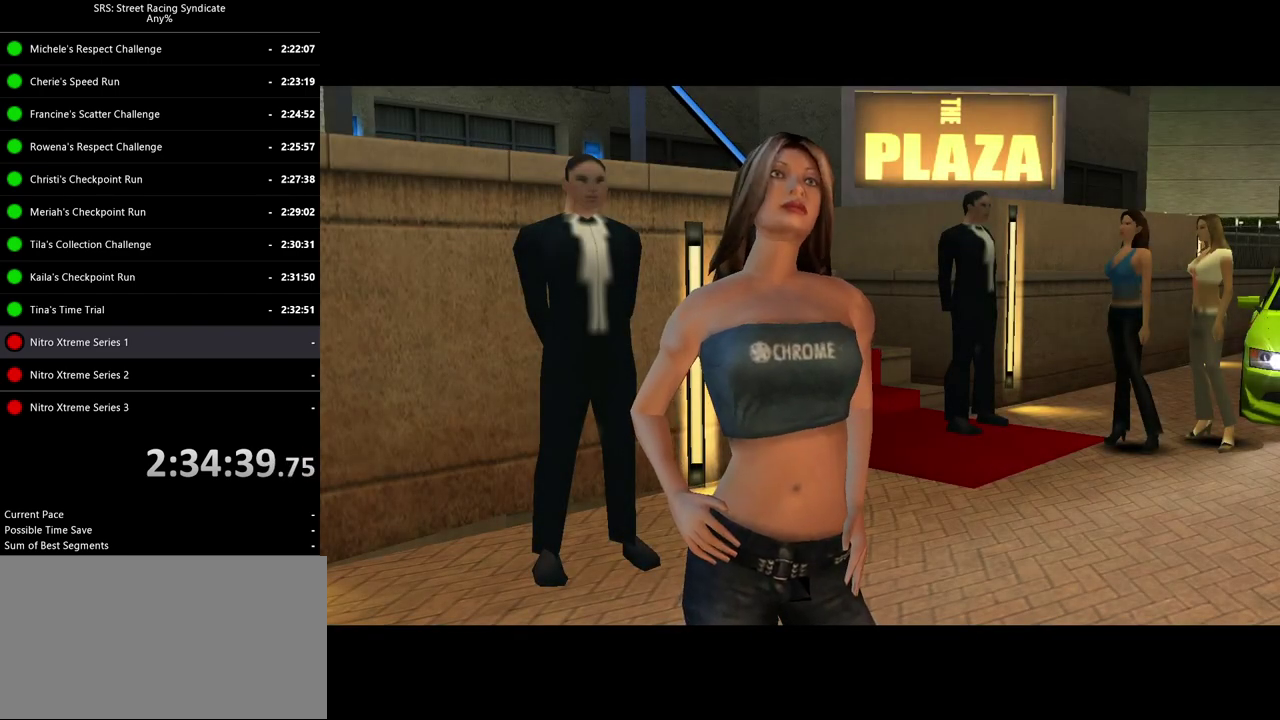
{"buttons": ["SELECT"], "left_stick": "center", "right_stick": "center", "events": [[117, "SELECT", "down"], [167, "SELECT", "up"], [284, "SELECT", "down"], [350, "SELECT", "up"], [450, "SELECT", "down"]]}
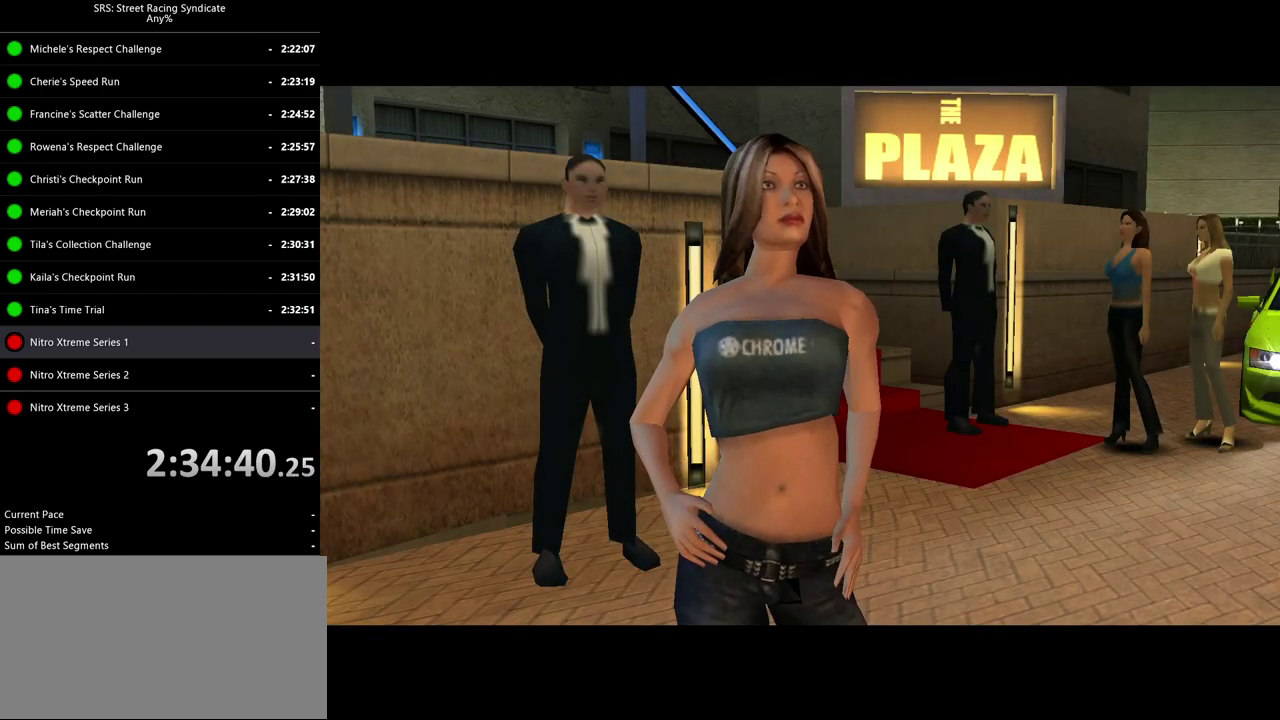
{"buttons": [], "left_stick": "center", "right_stick": "center", "events": [[17, "SELECT", "up"], [134, "SELECT", "down"], [201, "SELECT", "up"]]}